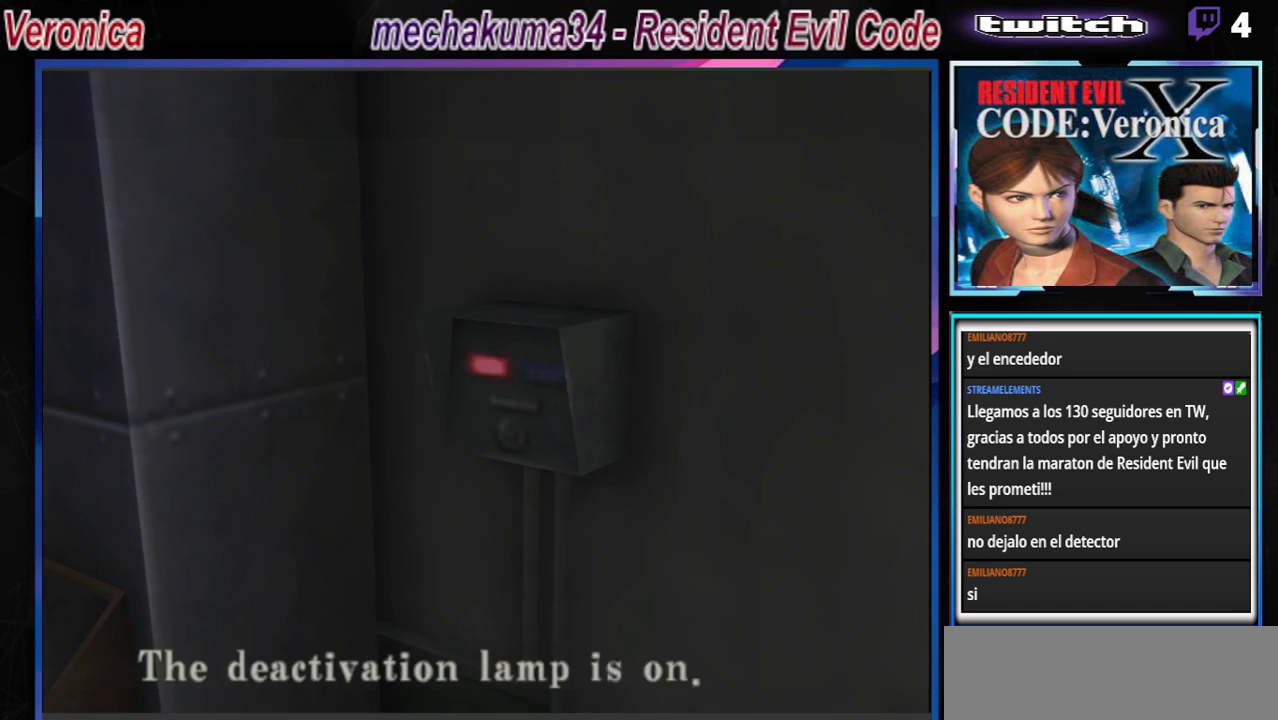
Gameplay with a controller (Xbox layout); each line is a JSON object with the inputs held at the frame after it. "events" lists button and stick changes between this image and that frame as [ms after this image, input, new state], when the widget could be followed in between. Not read: L3 R3 SHARE right_stick.
{"buttons": [], "left_stick": "center", "events": [[33, "A", "down"], [100, "A", "up"], [300, "A", "down"], [400, "A", "up"]]}
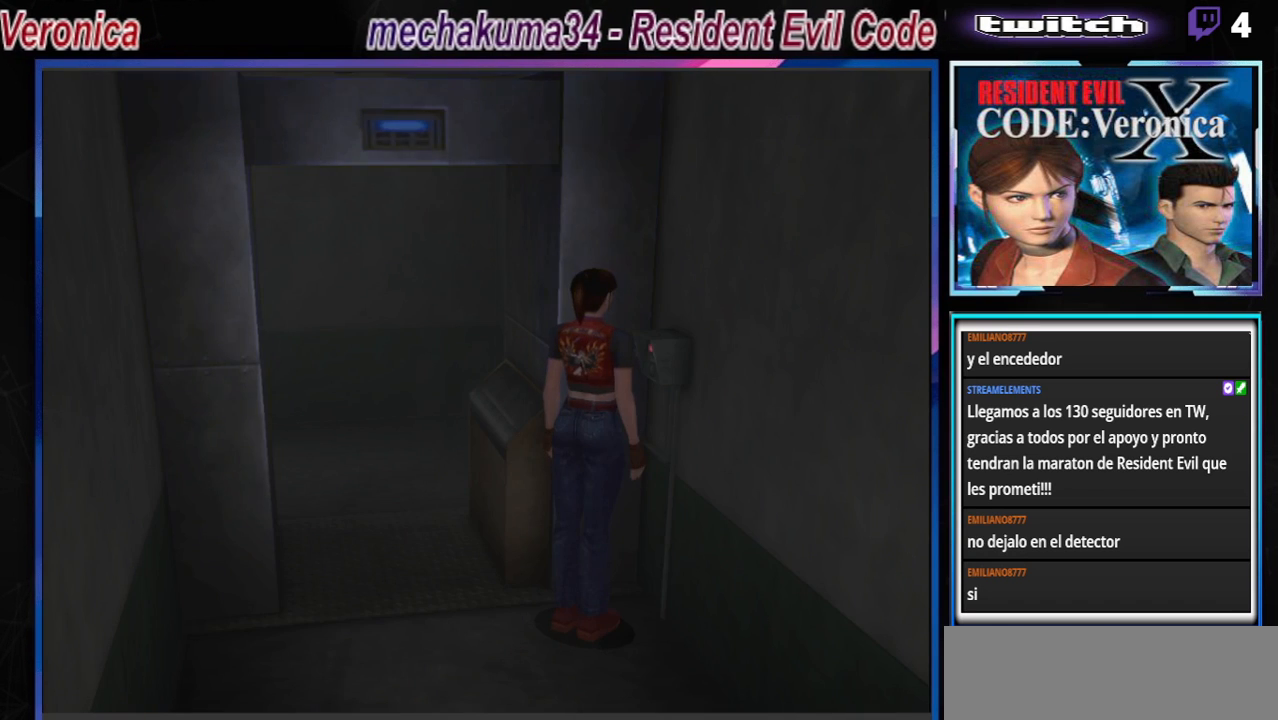
{"buttons": ["B"], "left_stick": "left", "events": [[133, "A", "down"], [233, "A", "up"], [233, "left_stick", "left"], [433, "B", "down"]]}
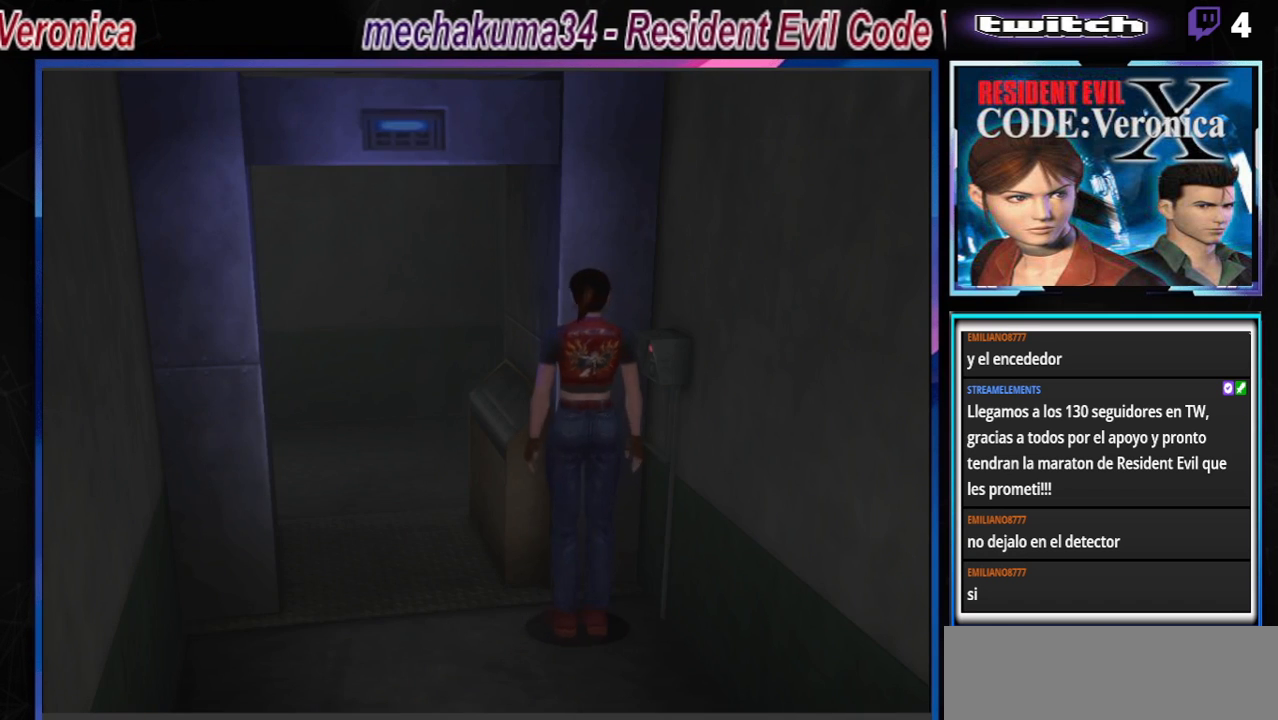
{"buttons": ["B"], "left_stick": "up-right", "events": [[133, "left_stick", "up-left"], [300, "left_stick", "up"], [400, "left_stick", "up-right"]]}
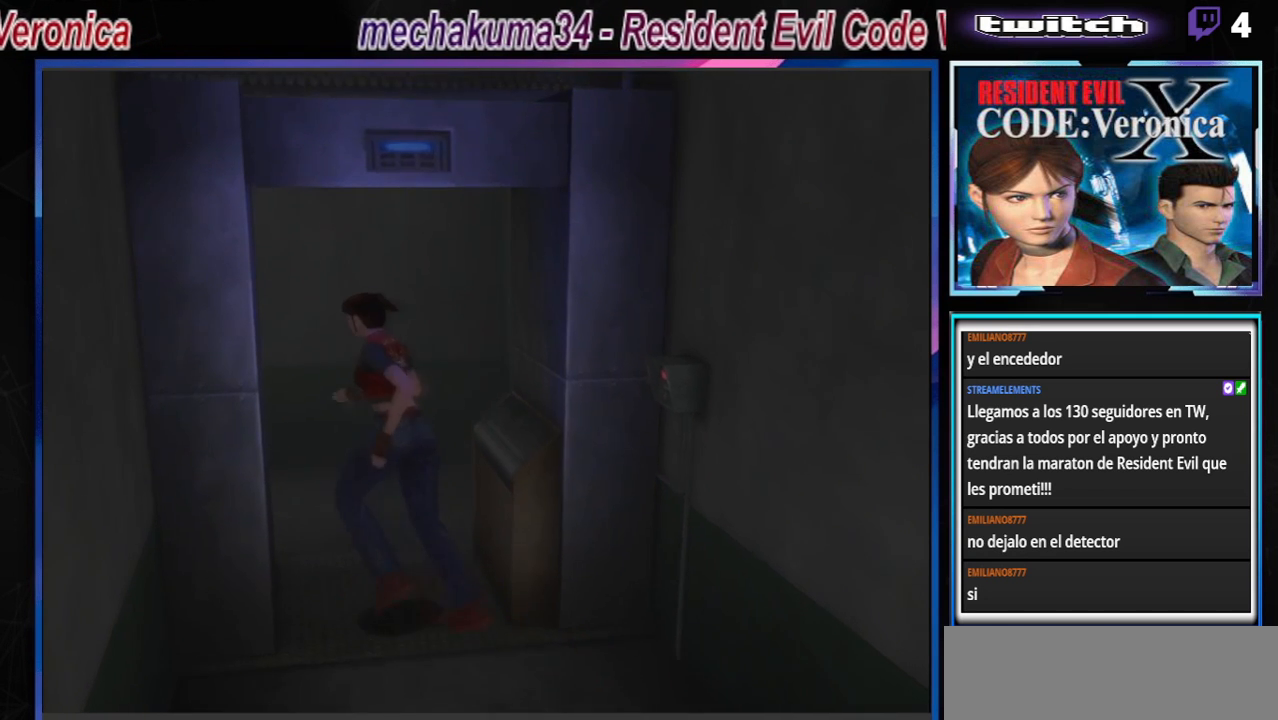
{"buttons": [], "left_stick": "down-right", "events": [[267, "left_stick", "up"], [300, "B", "up"], [400, "left_stick", "down-right"]]}
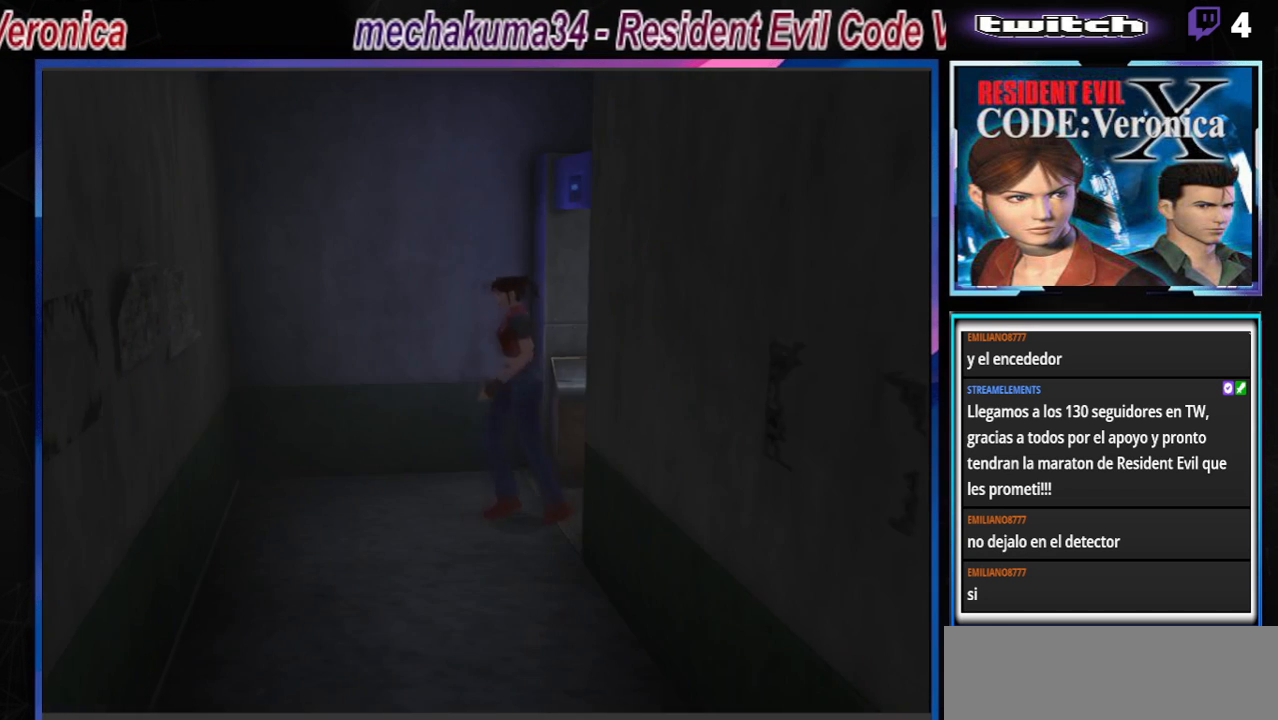
{"buttons": [], "left_stick": "right", "events": [[33, "left_stick", "right"]]}
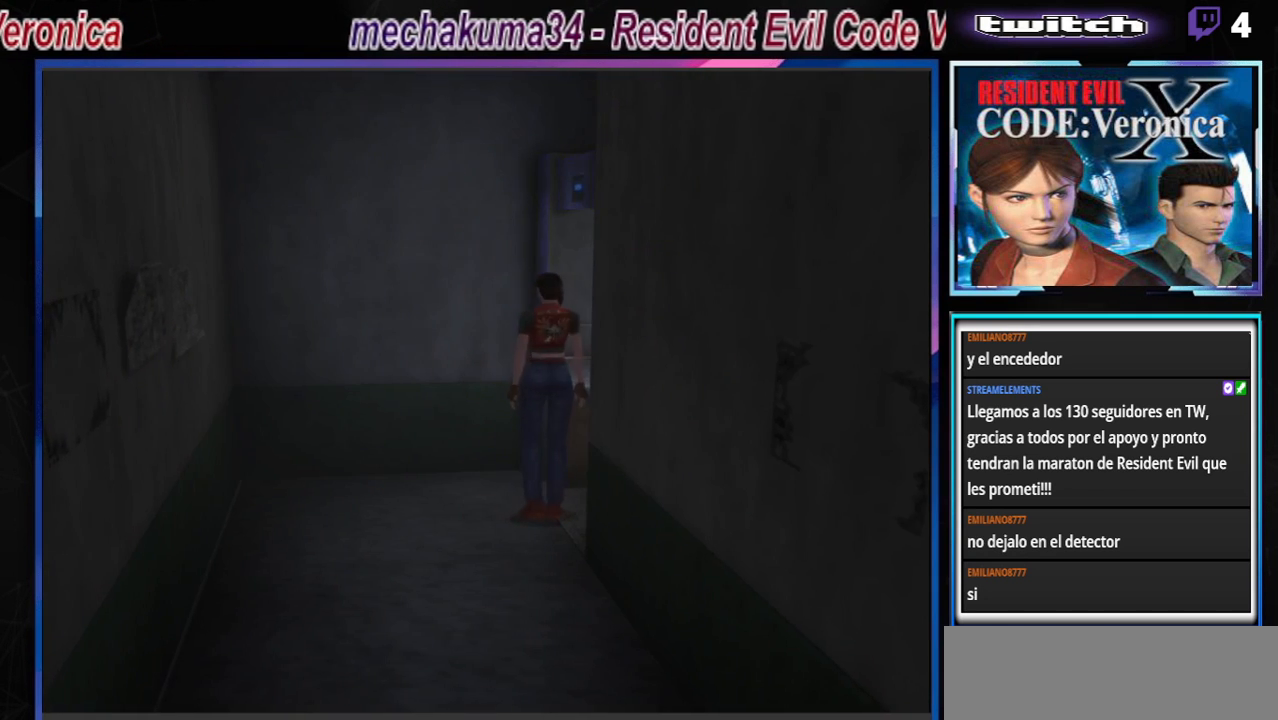
{"buttons": ["A", "B"], "left_stick": "up-left", "events": [[67, "B", "down"], [100, "left_stick", "up-right"], [200, "left_stick", "up"], [367, "A", "down"], [400, "left_stick", "up-left"]]}
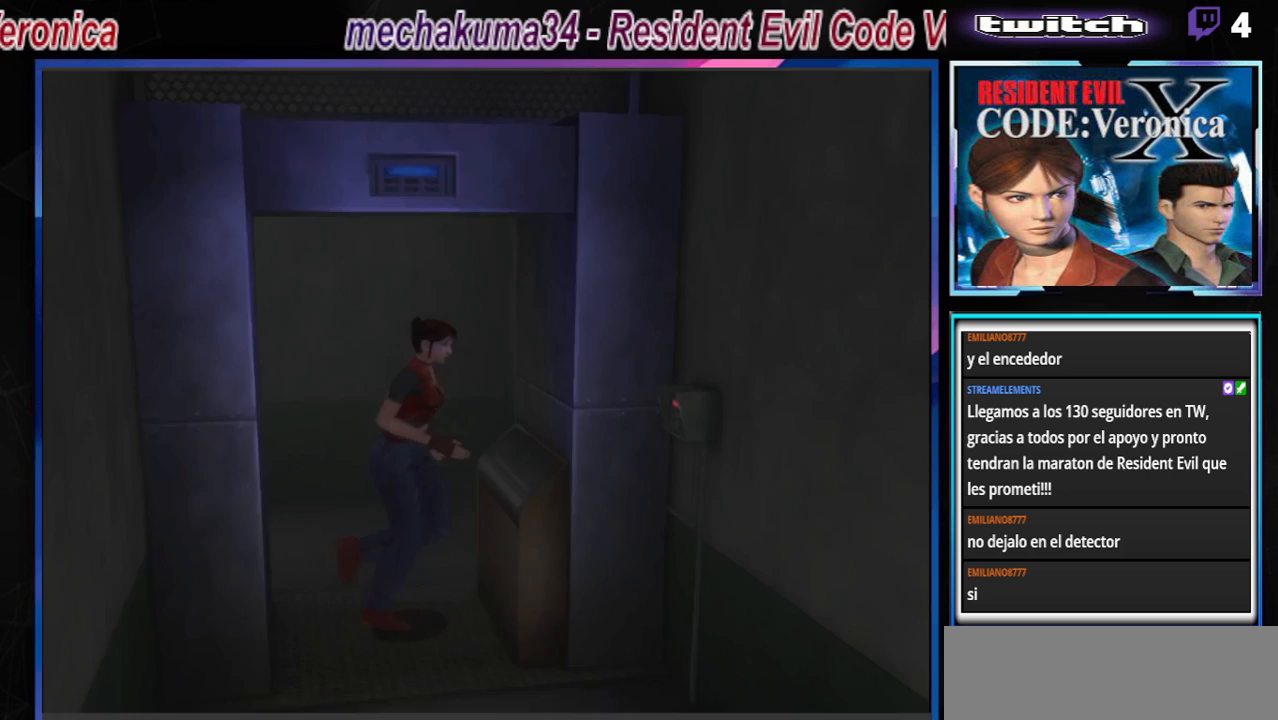
{"buttons": ["B"], "left_stick": "center", "events": [[33, "A", "up"], [33, "left_stick", "up"], [133, "left_stick", "up-right"], [433, "left_stick", "center"]]}
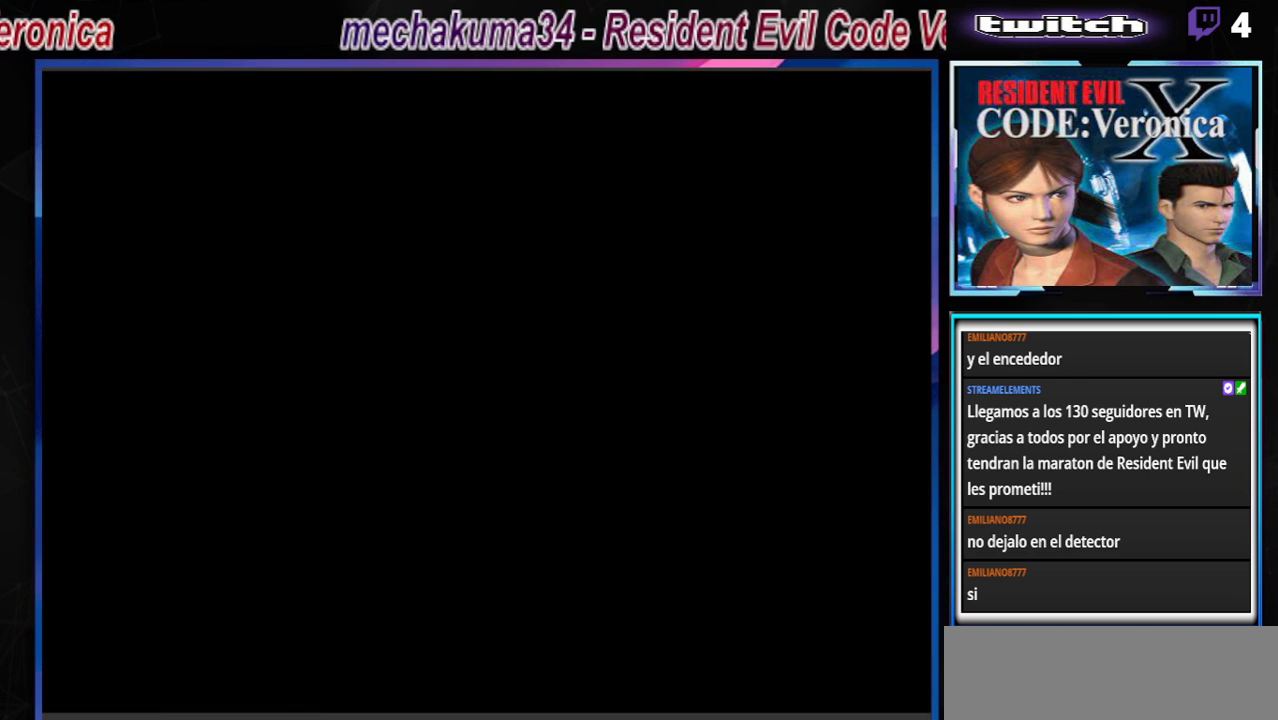
{"buttons": [], "left_stick": "center", "events": [[333, "B", "up"]]}
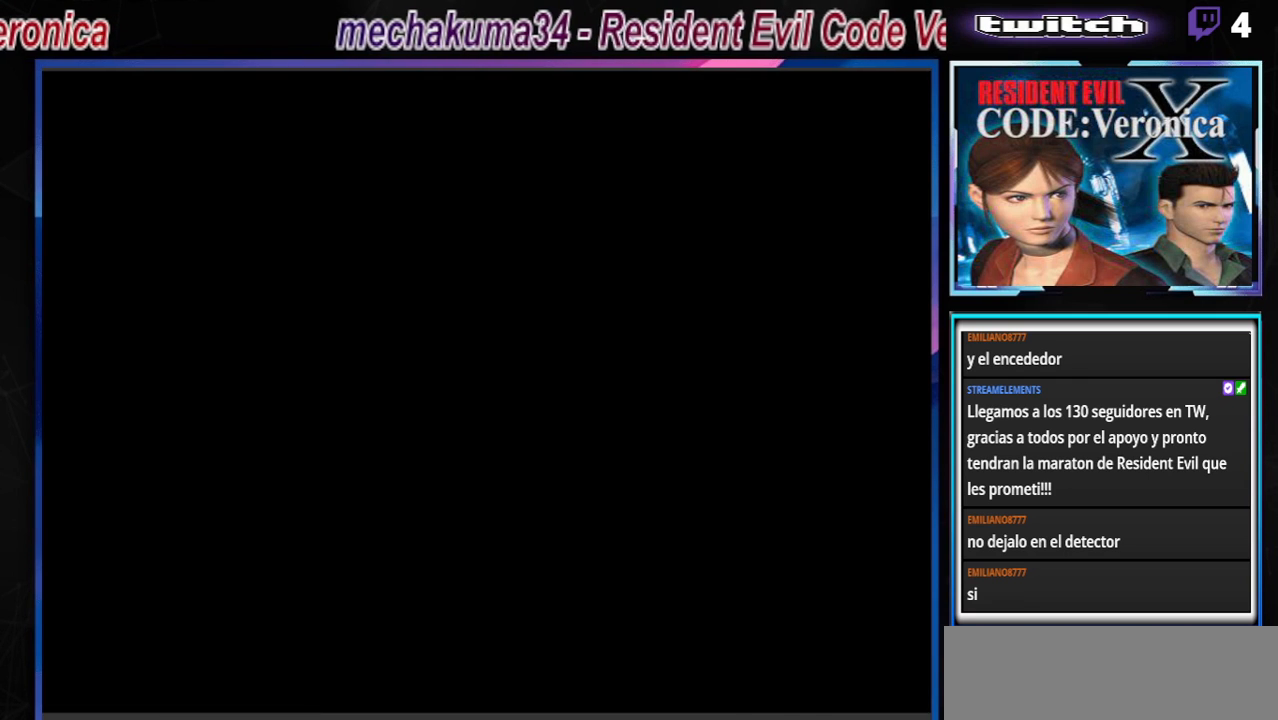
{"buttons": [], "left_stick": "center", "events": [[100, "A", "down"], [267, "A", "up"]]}
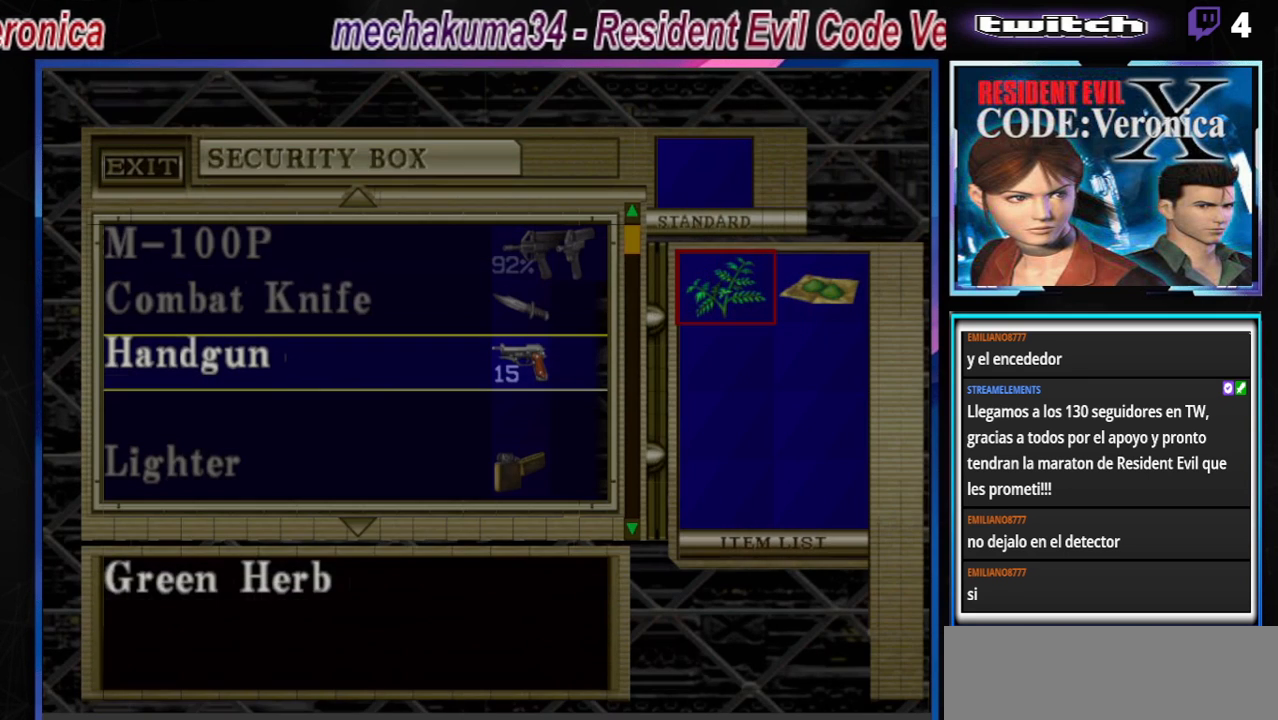
{"buttons": ["B"], "left_stick": "center", "events": [[500, "B", "down"]]}
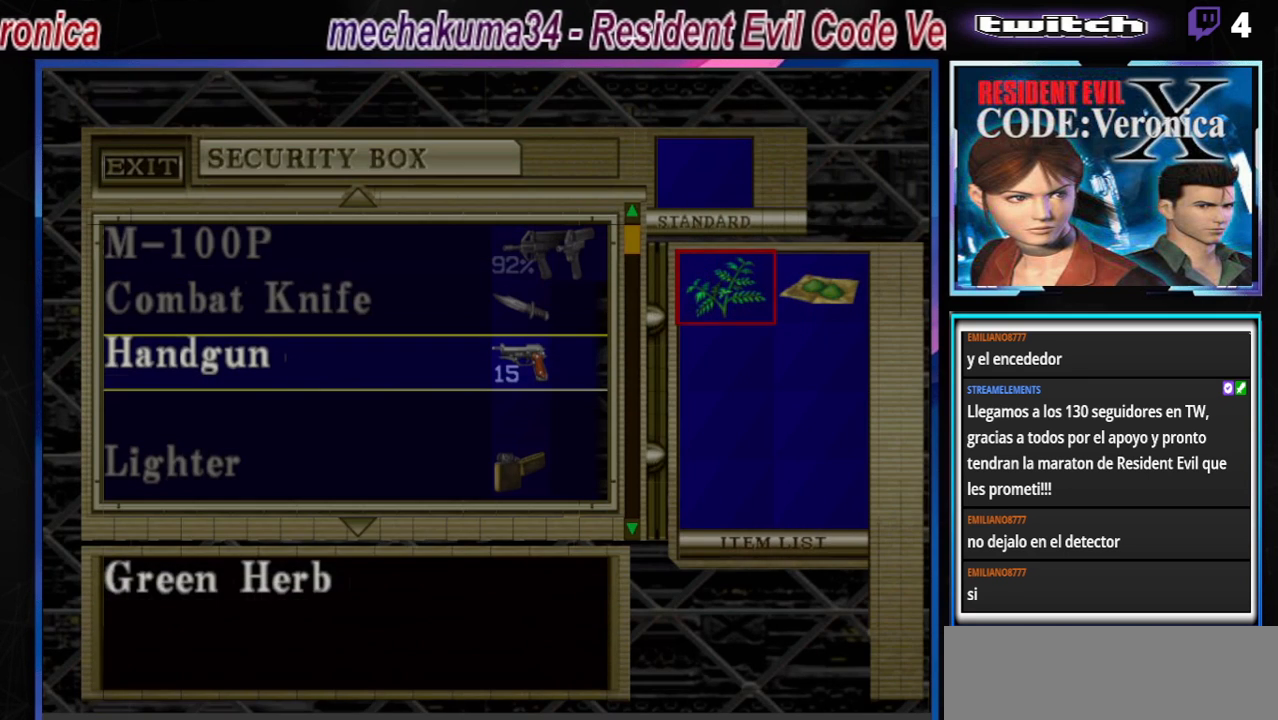
{"buttons": [], "left_stick": "center", "events": [[100, "B", "up"], [167, "B", "down"], [267, "B", "up"], [333, "B", "down"], [400, "B", "up"]]}
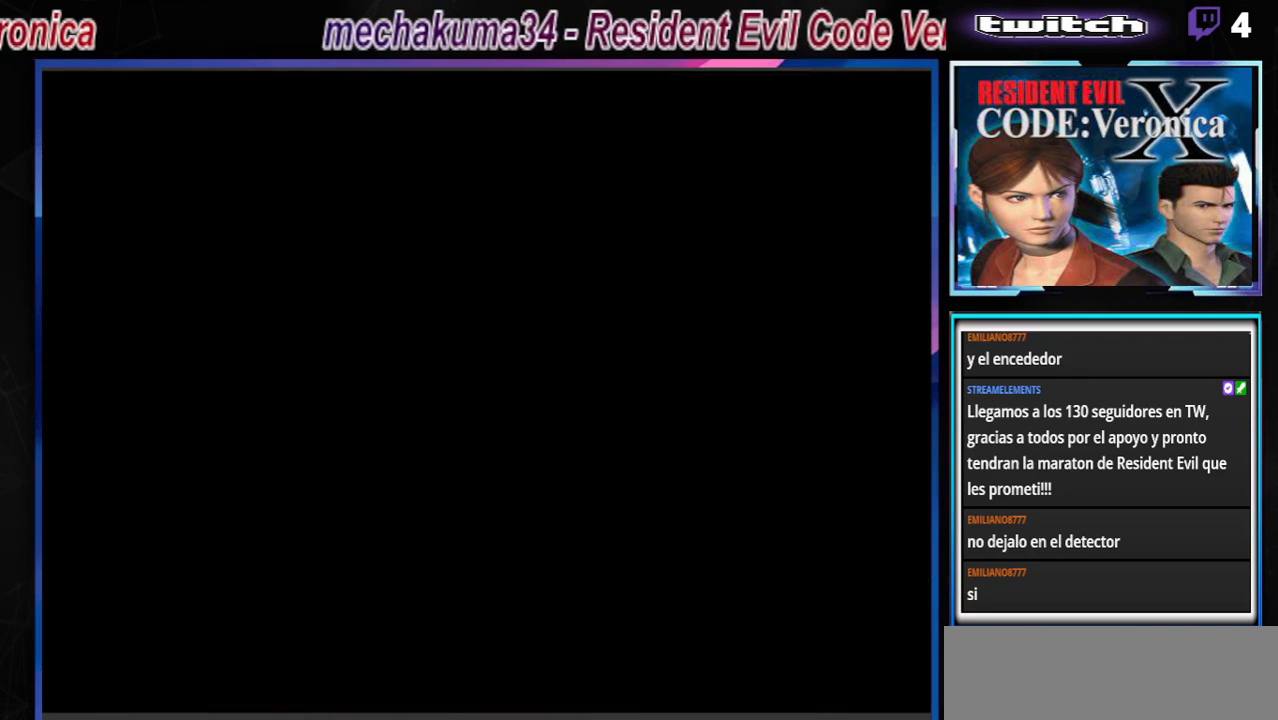
{"buttons": ["B"], "left_stick": "up-left", "events": [[33, "left_stick", "left"], [233, "B", "down"], [467, "left_stick", "up-left"]]}
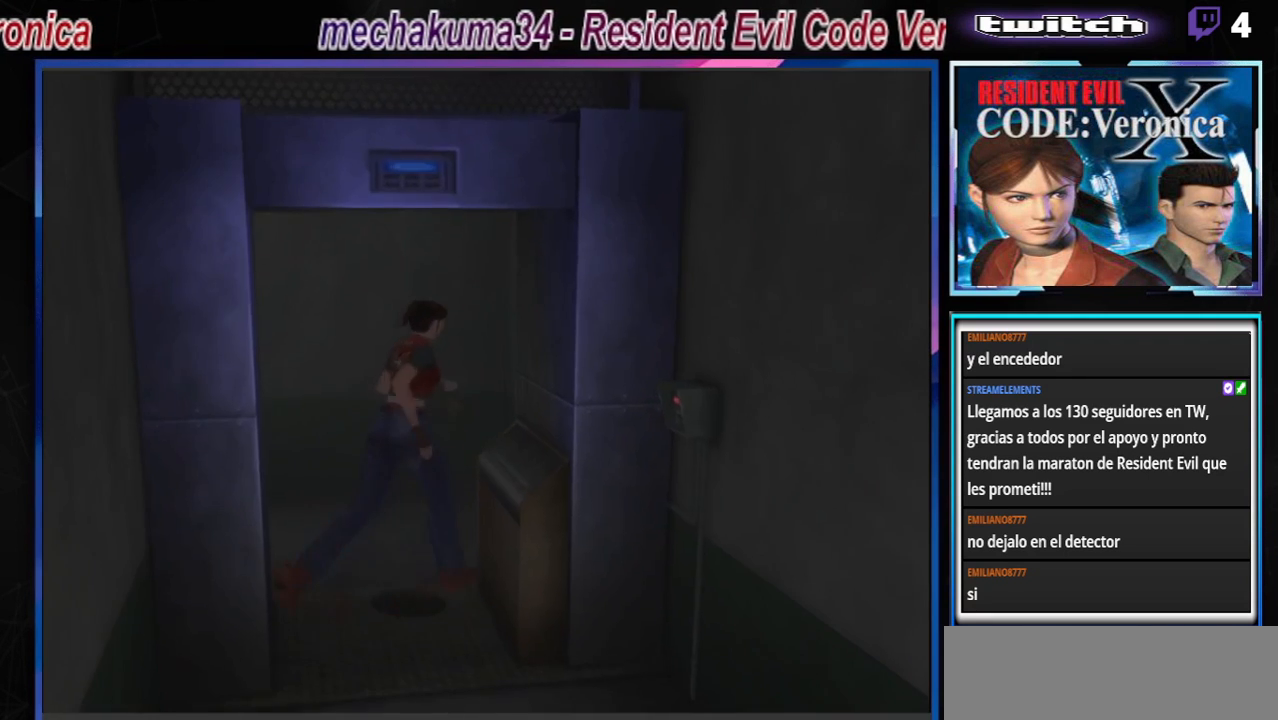
{"buttons": ["B"], "left_stick": "up-left", "events": []}
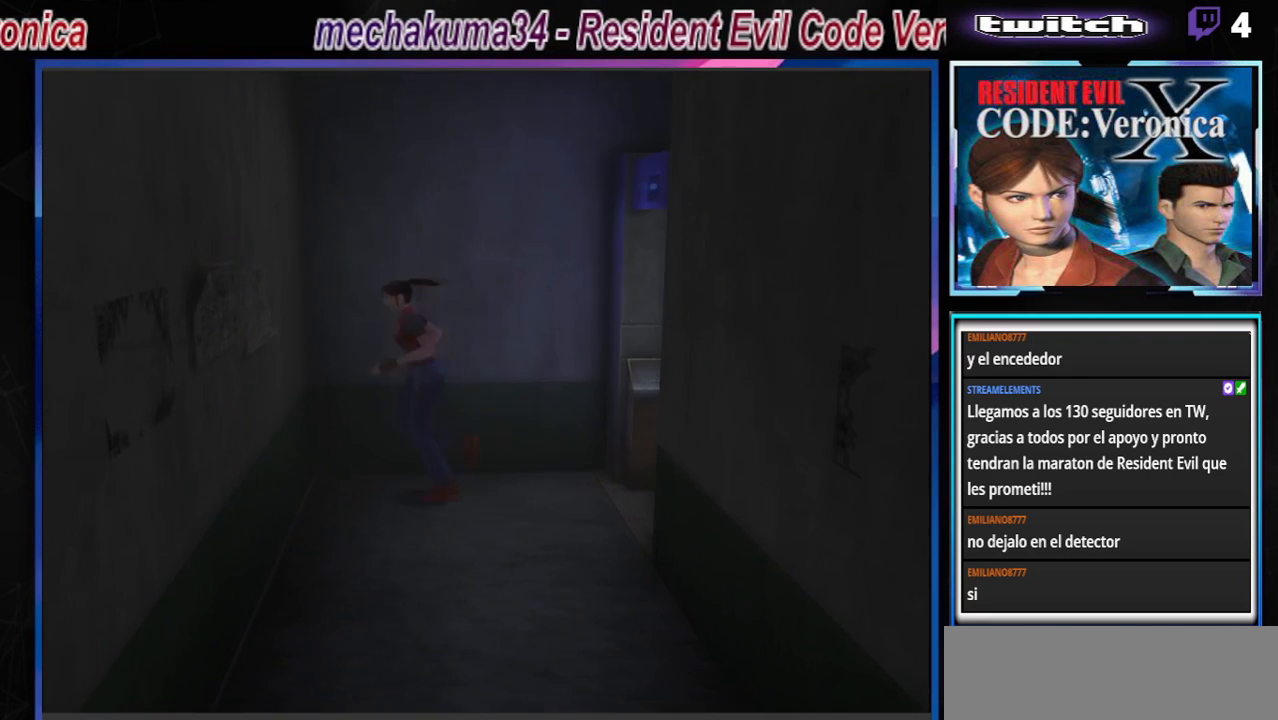
{"buttons": ["B"], "left_stick": "up-left", "events": []}
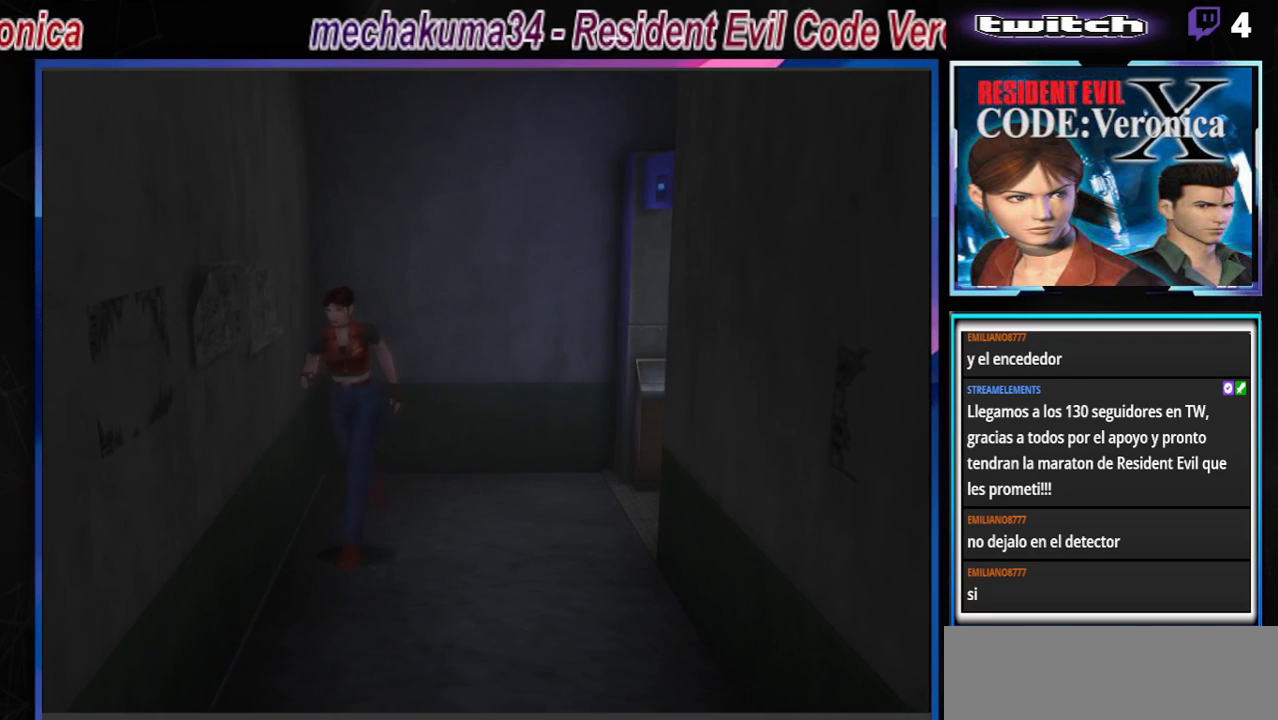
{"buttons": ["B"], "left_stick": "up", "events": [[67, "left_stick", "up"]]}
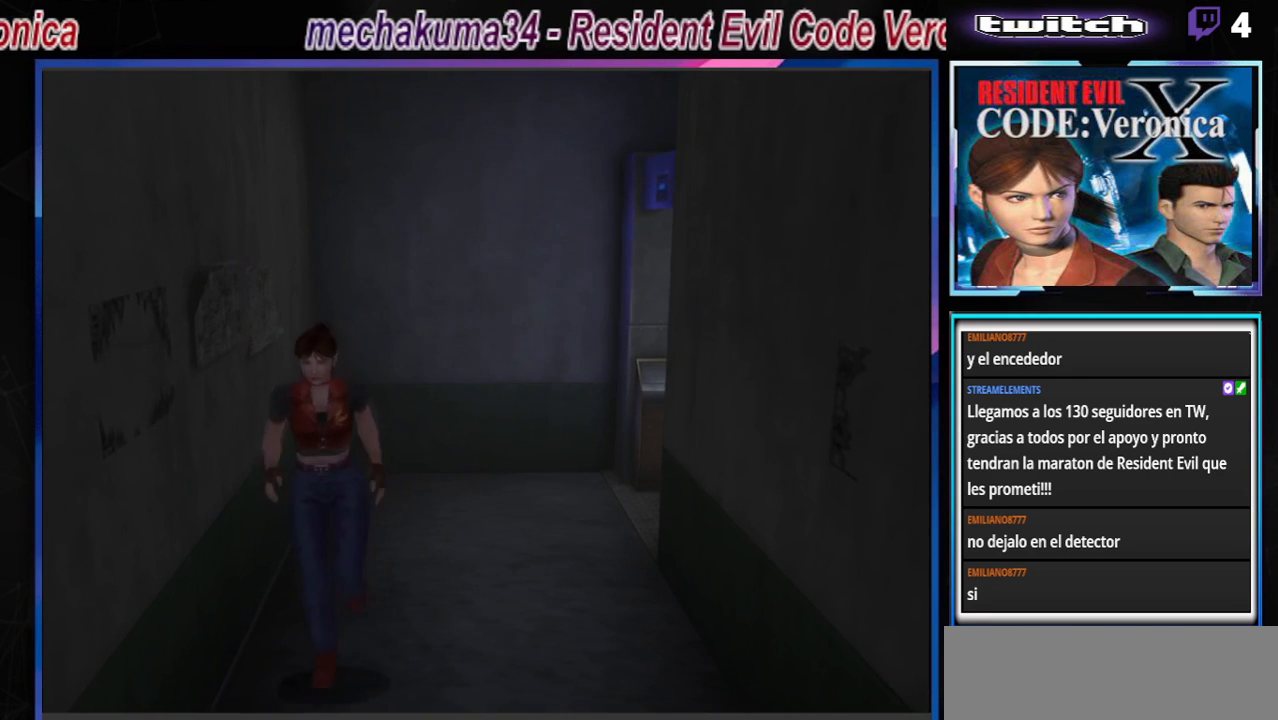
{"buttons": ["B"], "left_stick": "up", "events": []}
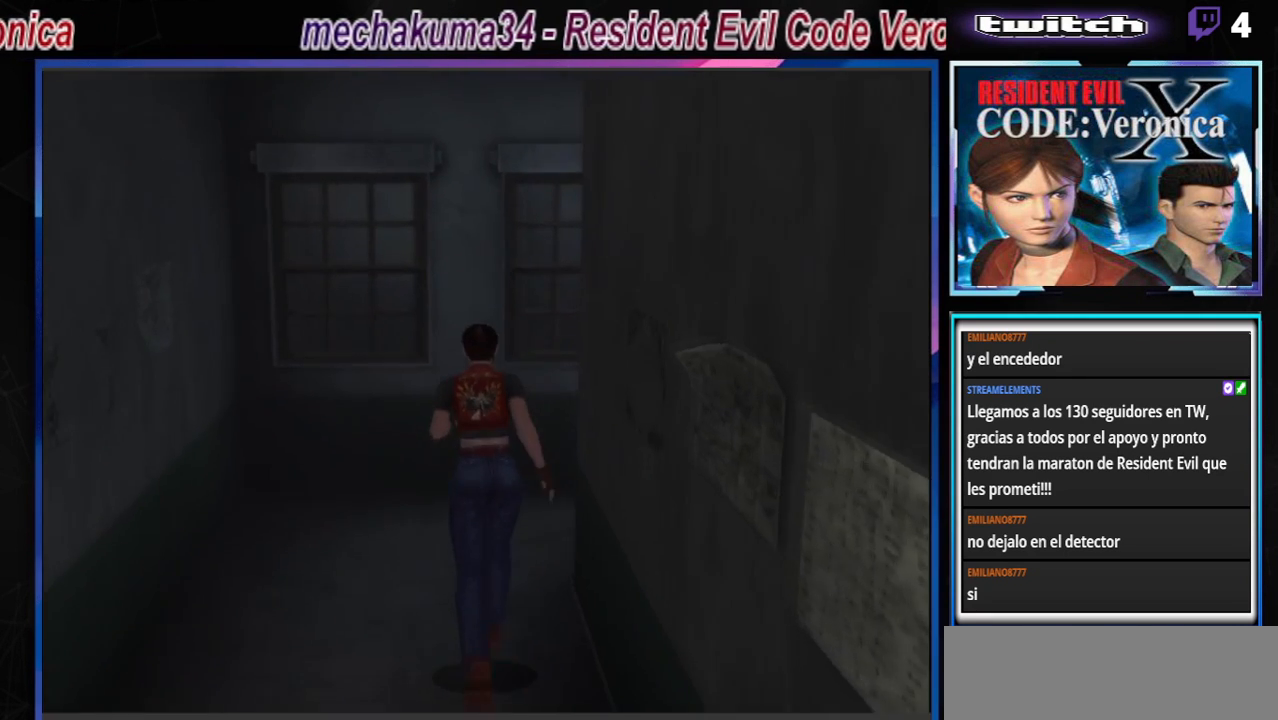
{"buttons": ["B"], "left_stick": "up-right", "events": [[300, "left_stick", "up-right"]]}
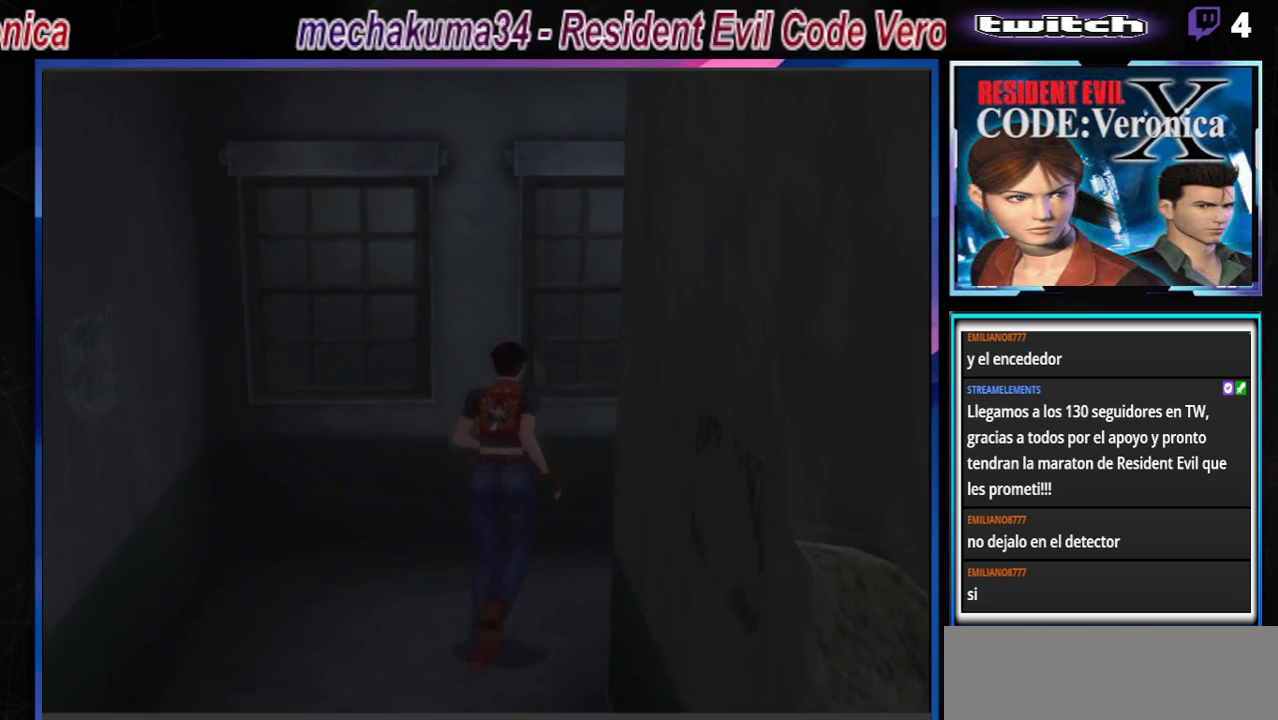
{"buttons": ["B"], "left_stick": "up-right", "events": []}
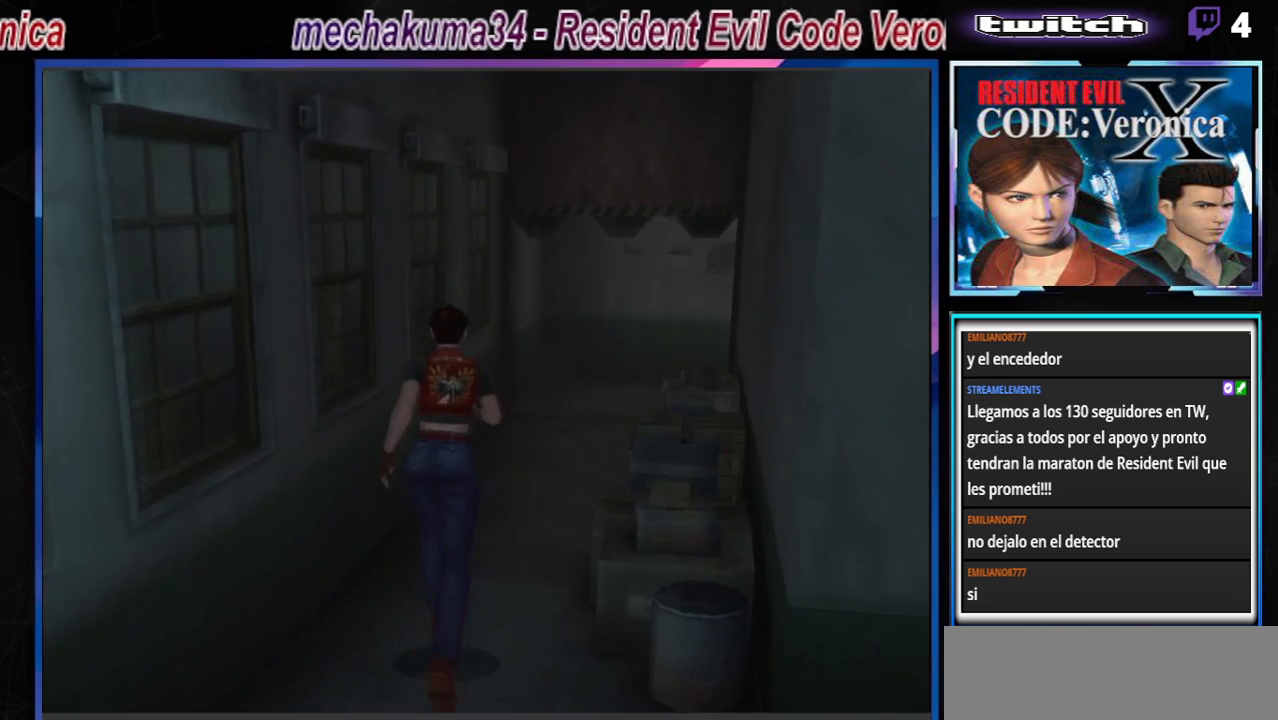
{"buttons": ["B"], "left_stick": "up-left", "events": [[233, "left_stick", "up"], [367, "left_stick", "up-left"]]}
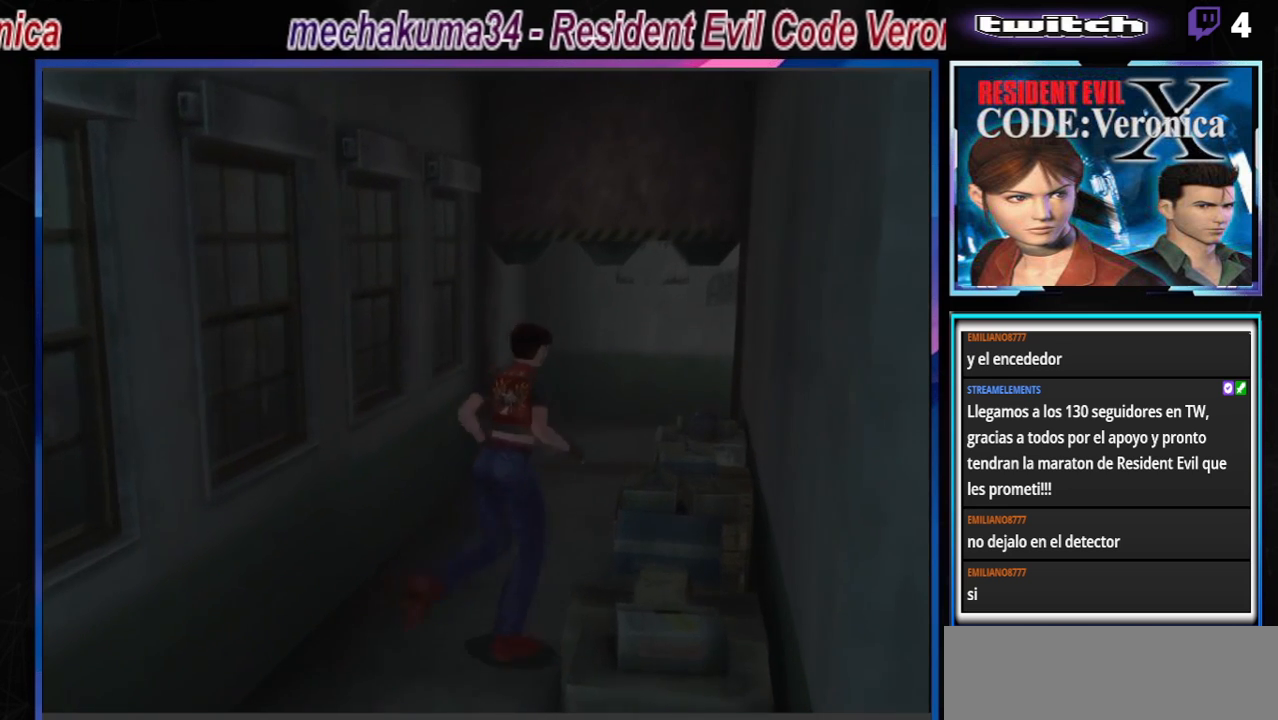
{"buttons": ["B"], "left_stick": "up", "events": [[233, "A", "down"], [233, "left_stick", "up"], [367, "A", "up"]]}
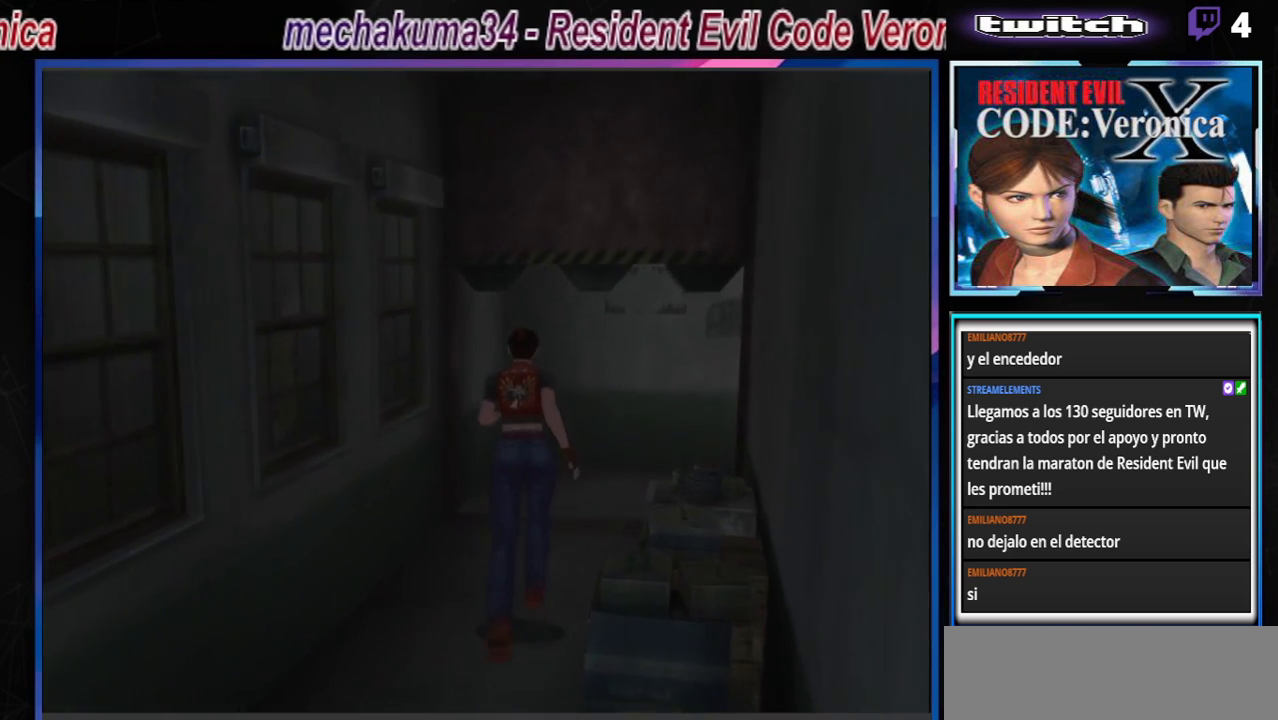
{"buttons": ["B"], "left_stick": "up", "events": [[233, "A", "down"], [367, "A", "up"]]}
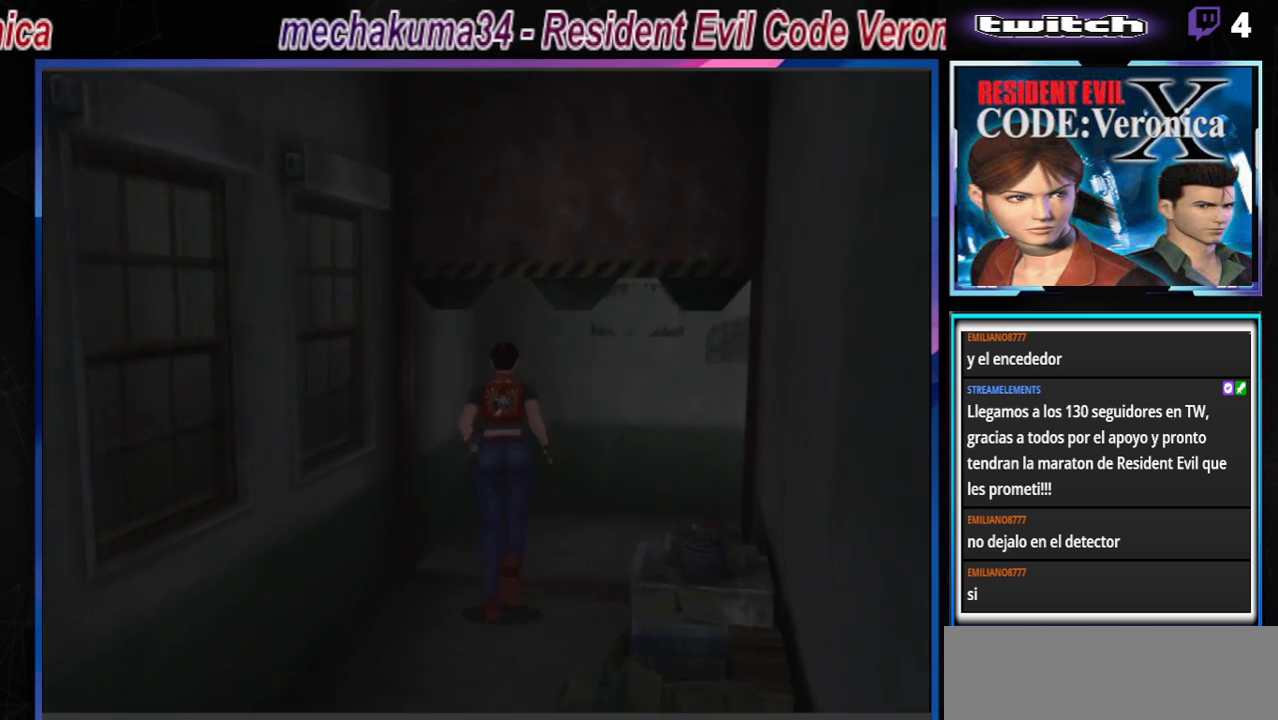
{"buttons": ["B"], "left_stick": "right", "events": [[300, "left_stick", "right"]]}
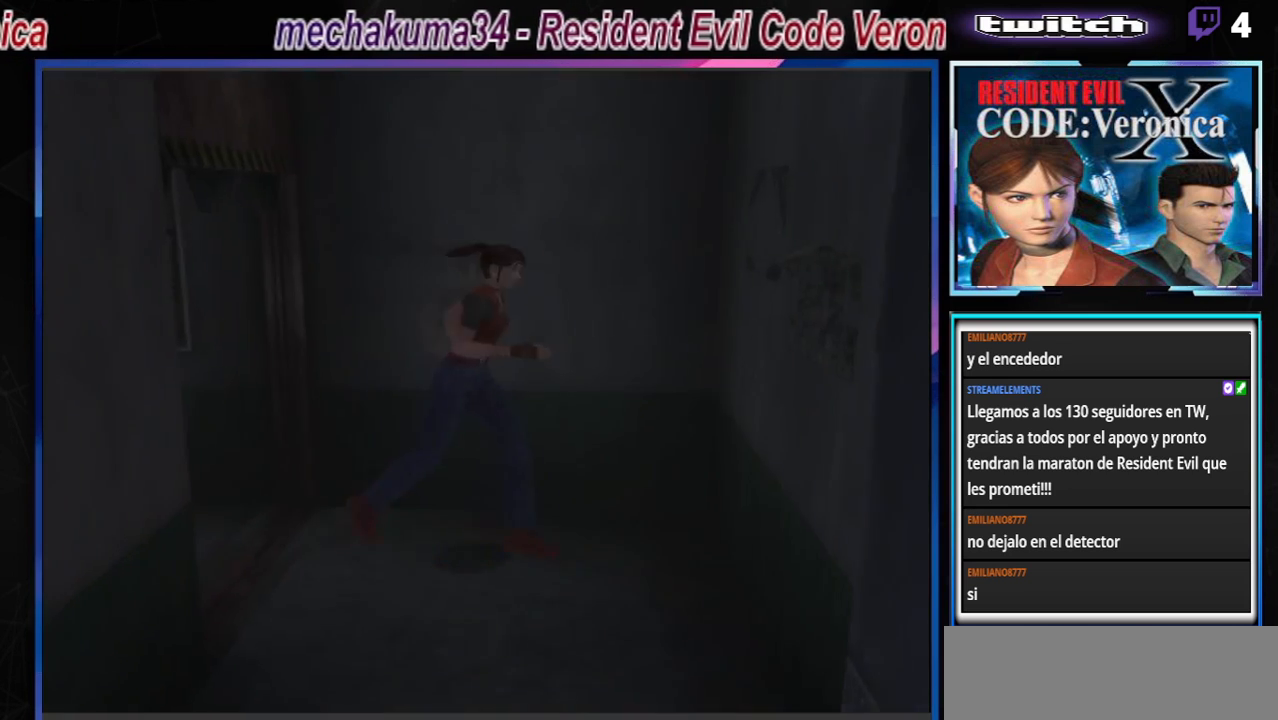
{"buttons": ["B"], "left_stick": "up-right", "events": [[67, "left_stick", "up-right"]]}
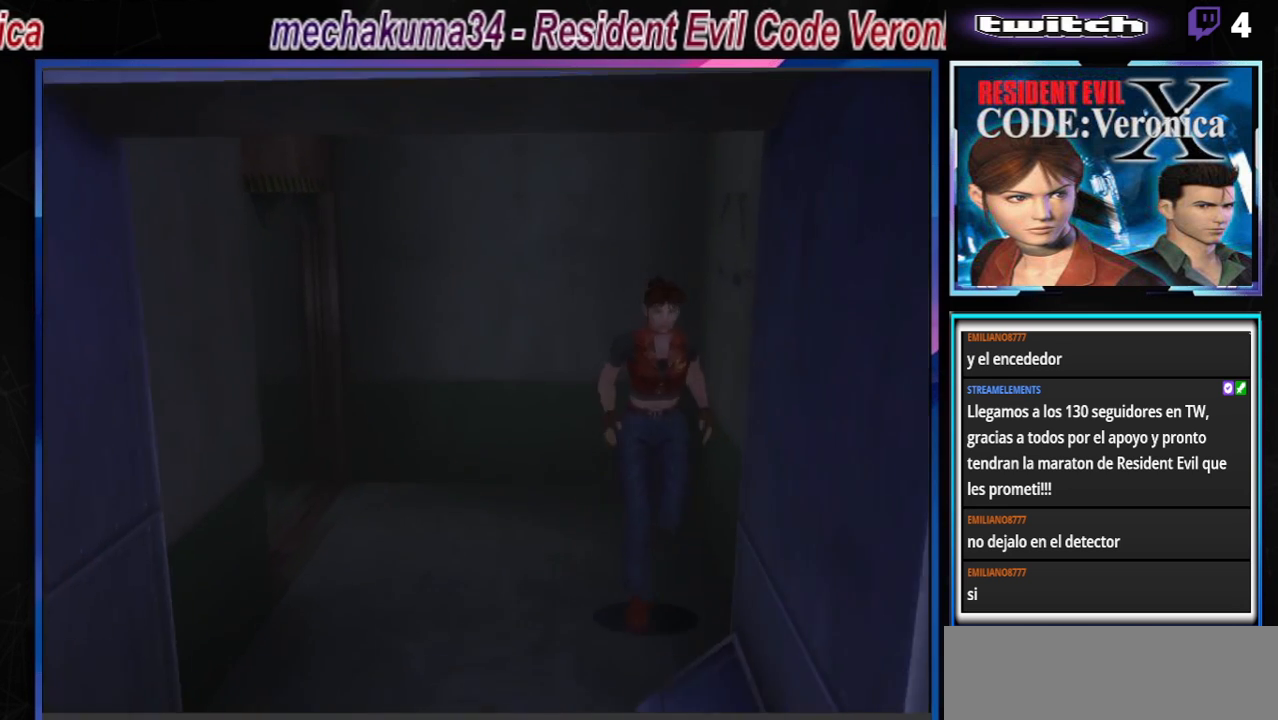
{"buttons": ["B"], "left_stick": "up-left", "events": [[267, "left_stick", "up"], [467, "left_stick", "up-left"]]}
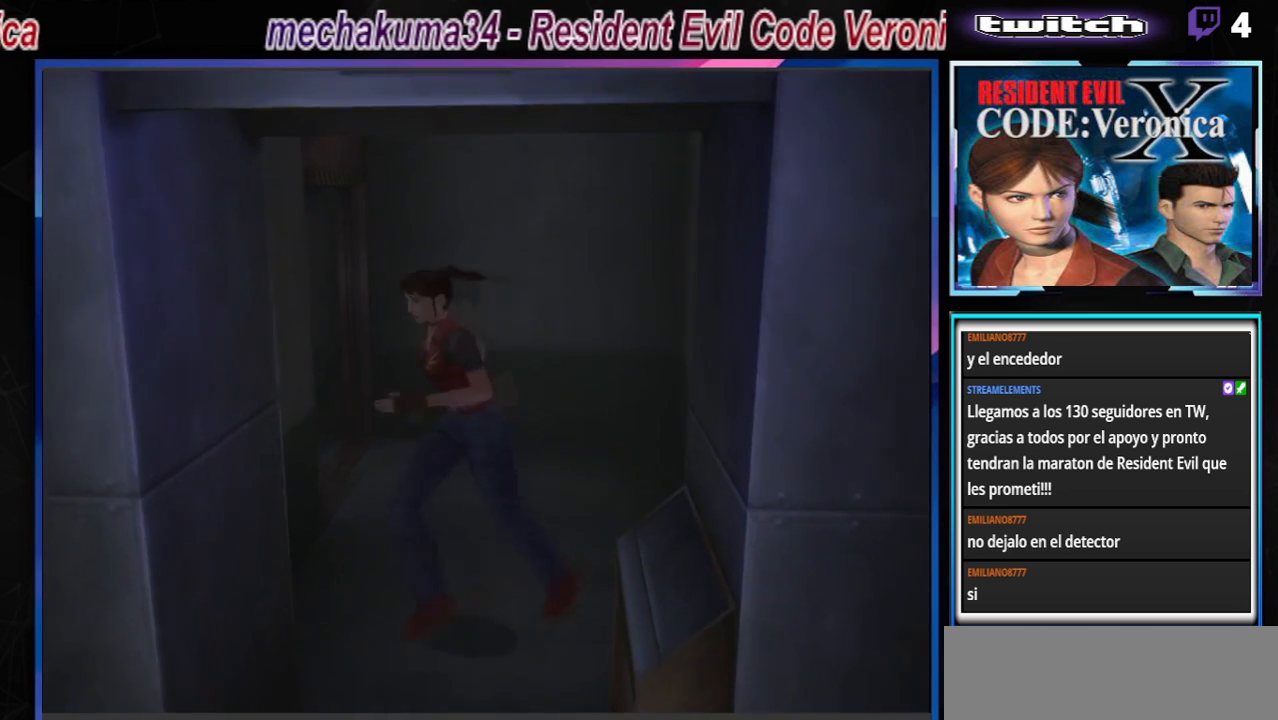
{"buttons": ["B"], "left_stick": "up-left", "events": [[267, "left_stick", "up"], [467, "left_stick", "up-left"]]}
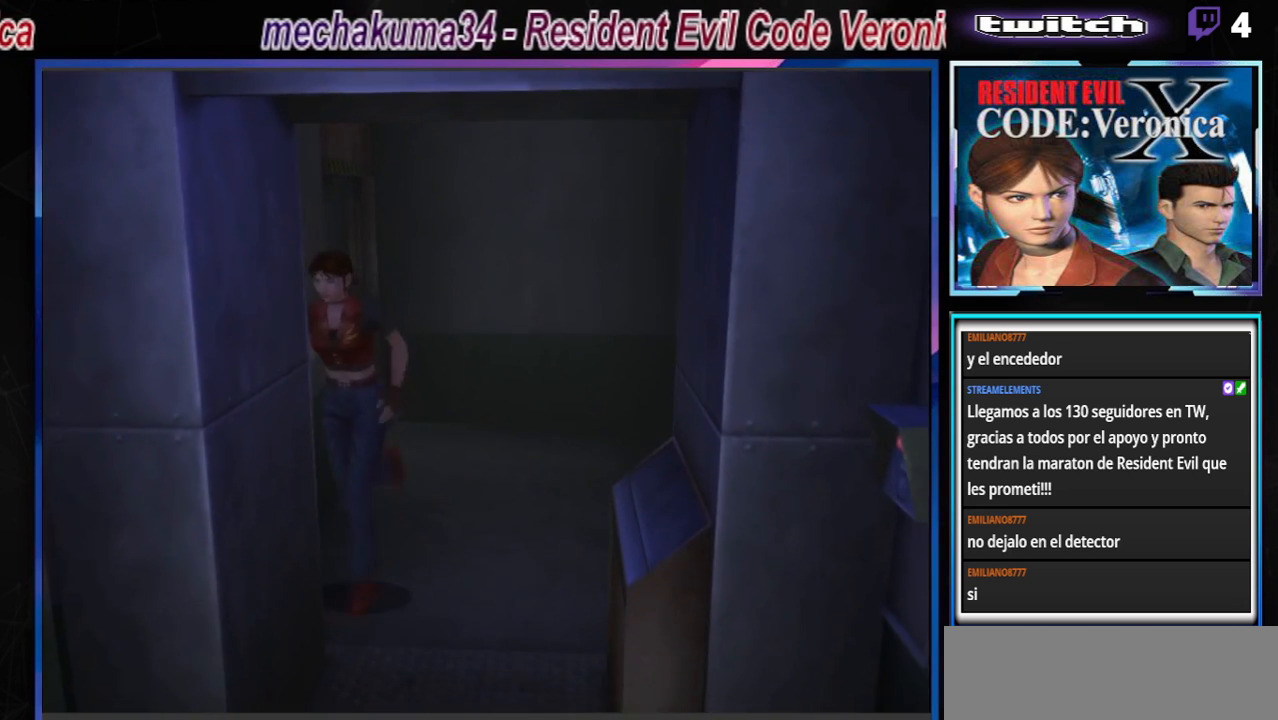
{"buttons": ["B"], "left_stick": "up-right", "events": [[300, "left_stick", "up"], [433, "left_stick", "up-right"]]}
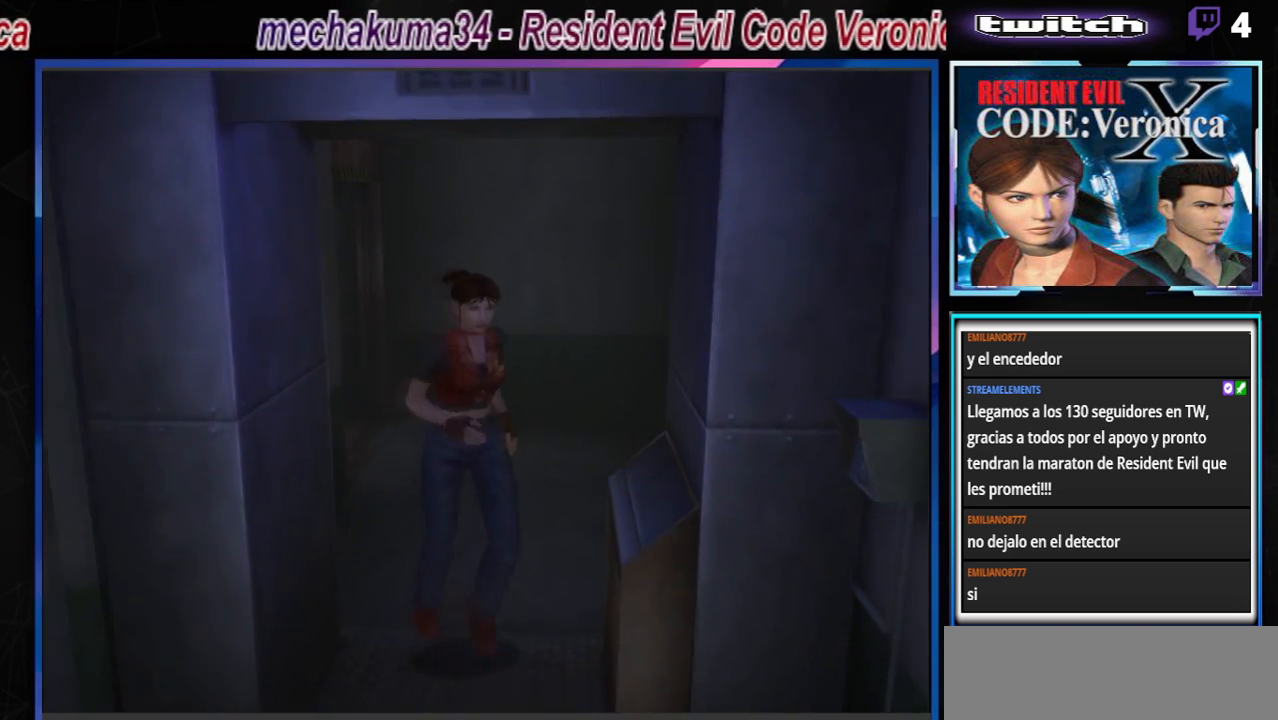
{"buttons": ["B"], "left_stick": "up", "events": [[167, "A", "down"], [167, "left_stick", "up"], [333, "A", "up"]]}
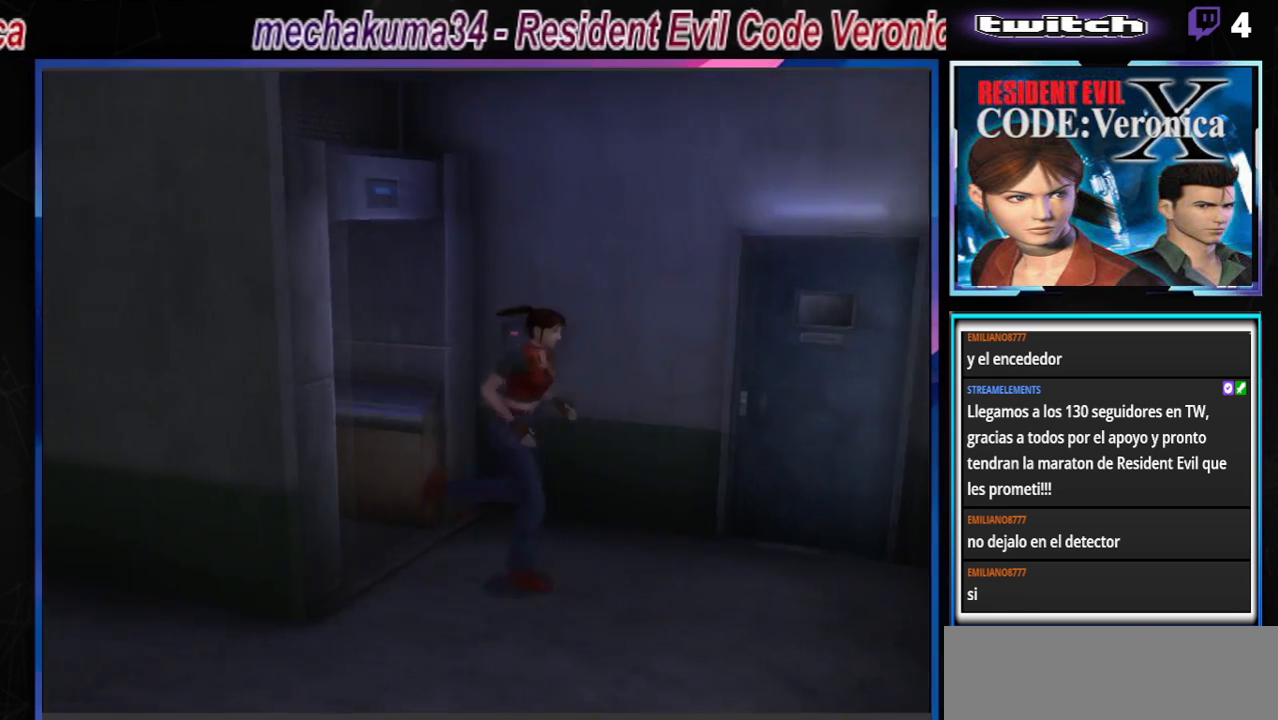
{"buttons": [], "left_stick": "center", "events": [[67, "left_stick", "up-left"], [333, "B", "up"], [367, "left_stick", "center"]]}
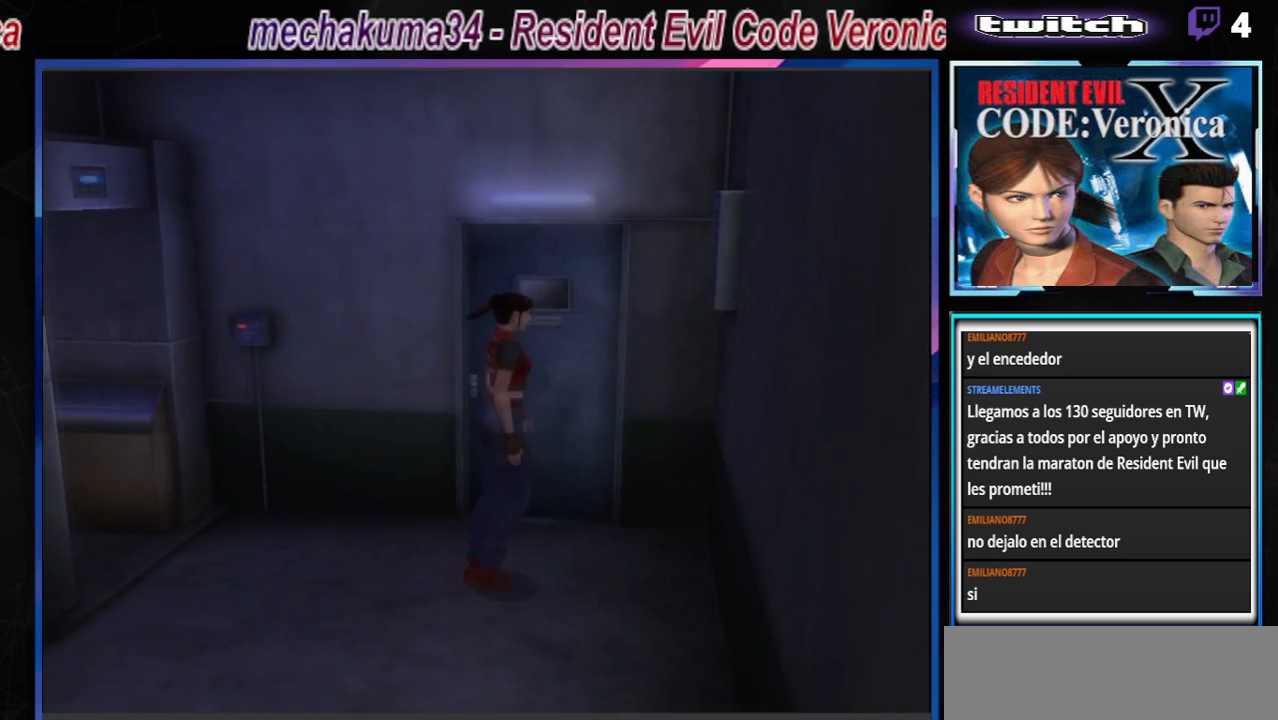
{"buttons": ["B"], "left_stick": "right", "events": [[167, "left_stick", "right"], [233, "B", "down"]]}
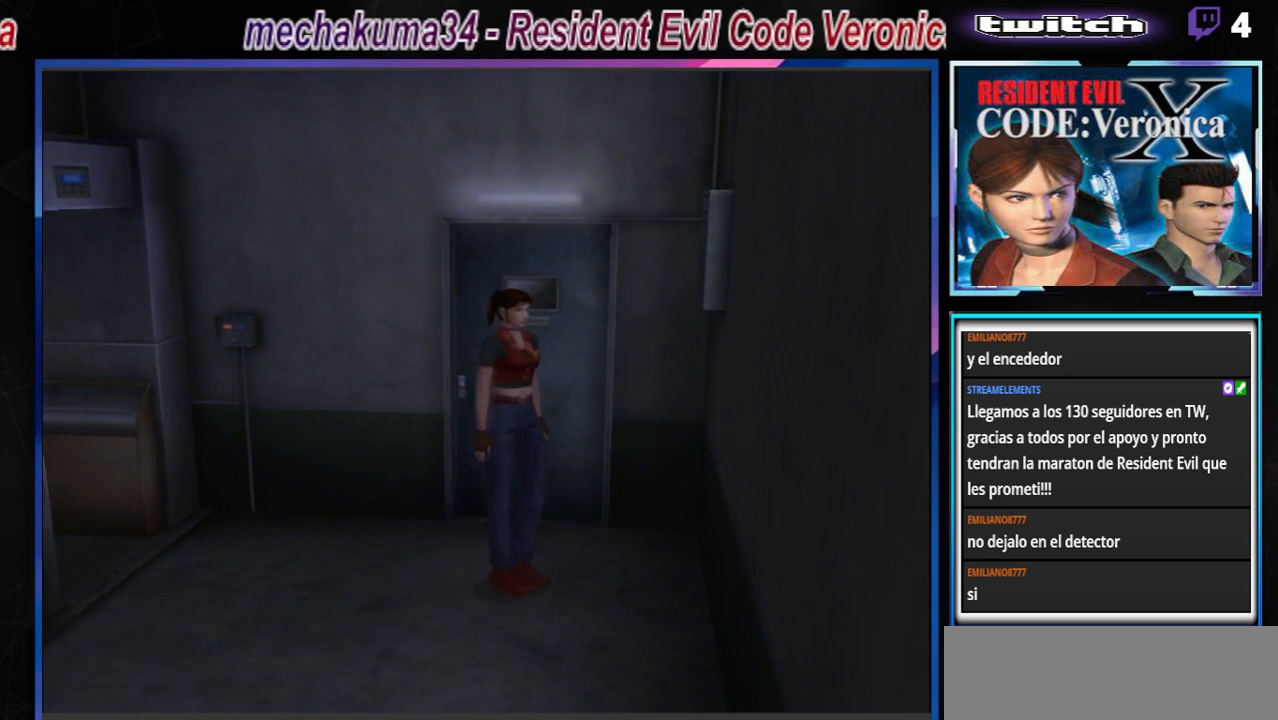
{"buttons": ["B"], "left_stick": "up-right", "events": [[267, "left_stick", "up-right"]]}